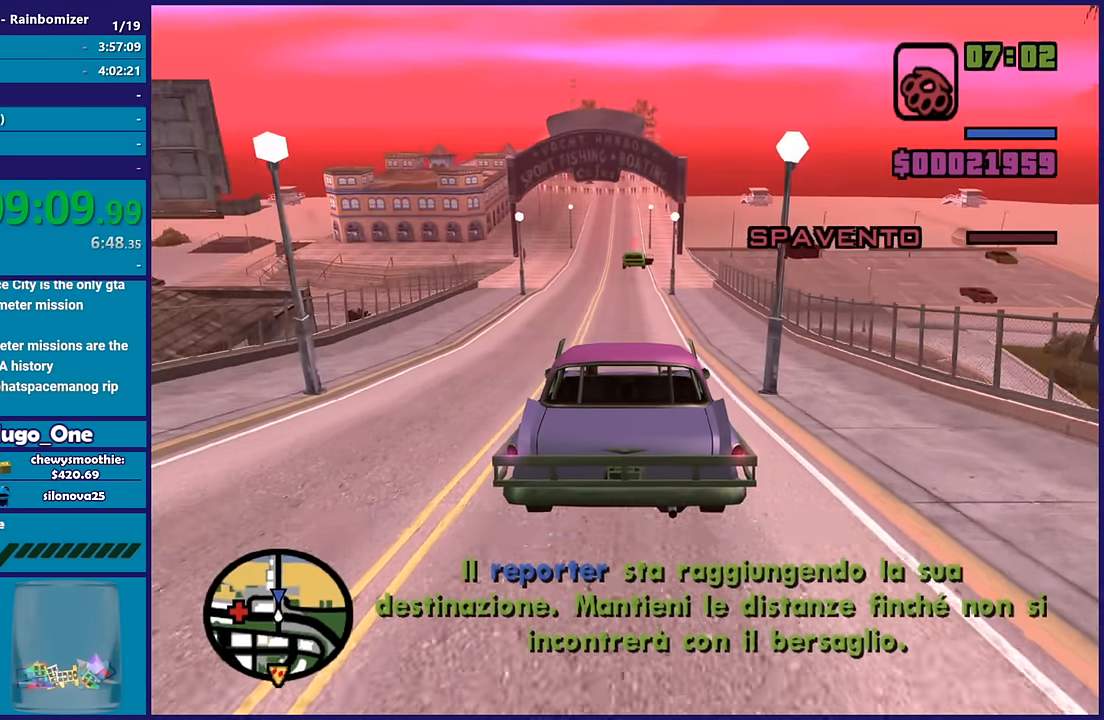
Gameplay with a controller (Xbox layout); each line is a JSON object with the inputs held at the frame after it. "events" lists button and stick changes between this image and that frame as [ms after this image, input, new state], when the widget could be followed in between.
{"buttons": [], "left_stick": "center", "right_stick": "center", "events": []}
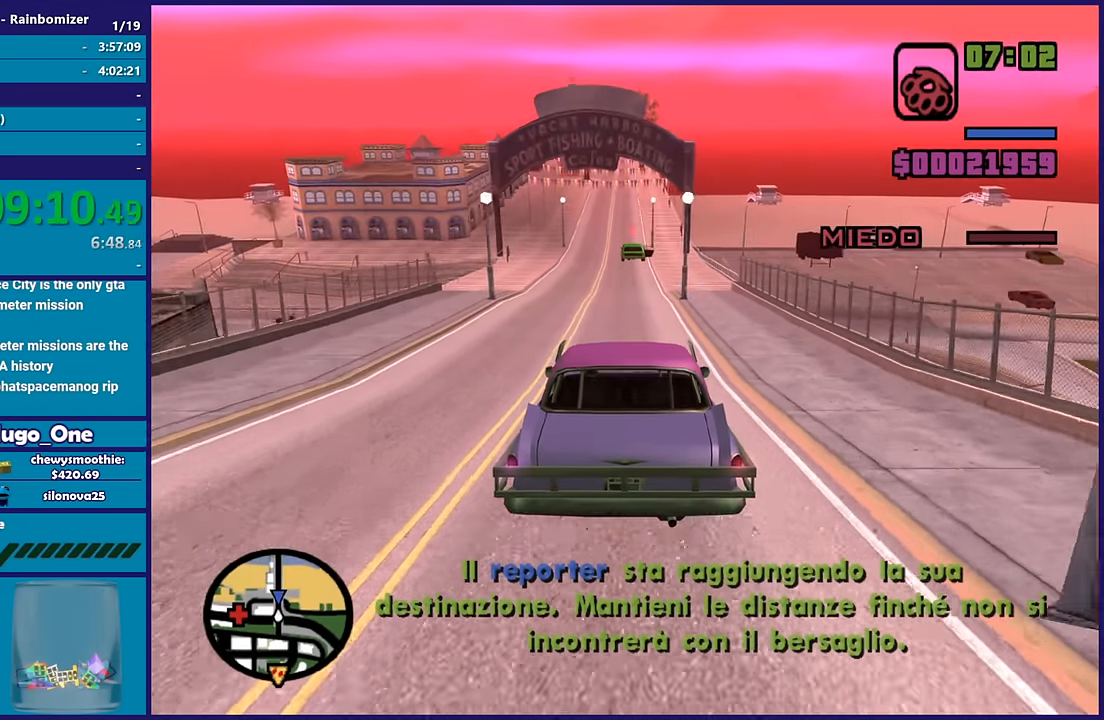
{"buttons": [], "left_stick": "center", "right_stick": "center", "events": [[233, "right_stick", "down"], [450, "right_stick", "center"]]}
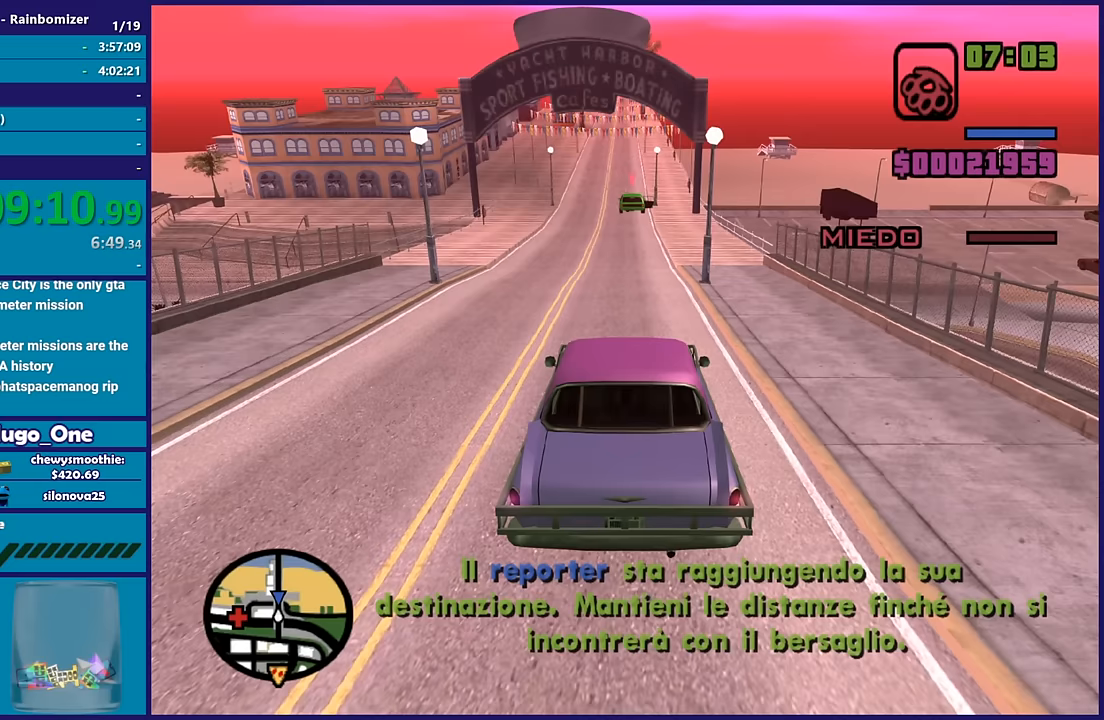
{"buttons": ["L2"], "left_stick": "center", "right_stick": "center", "events": [[467, "L2", "down"]]}
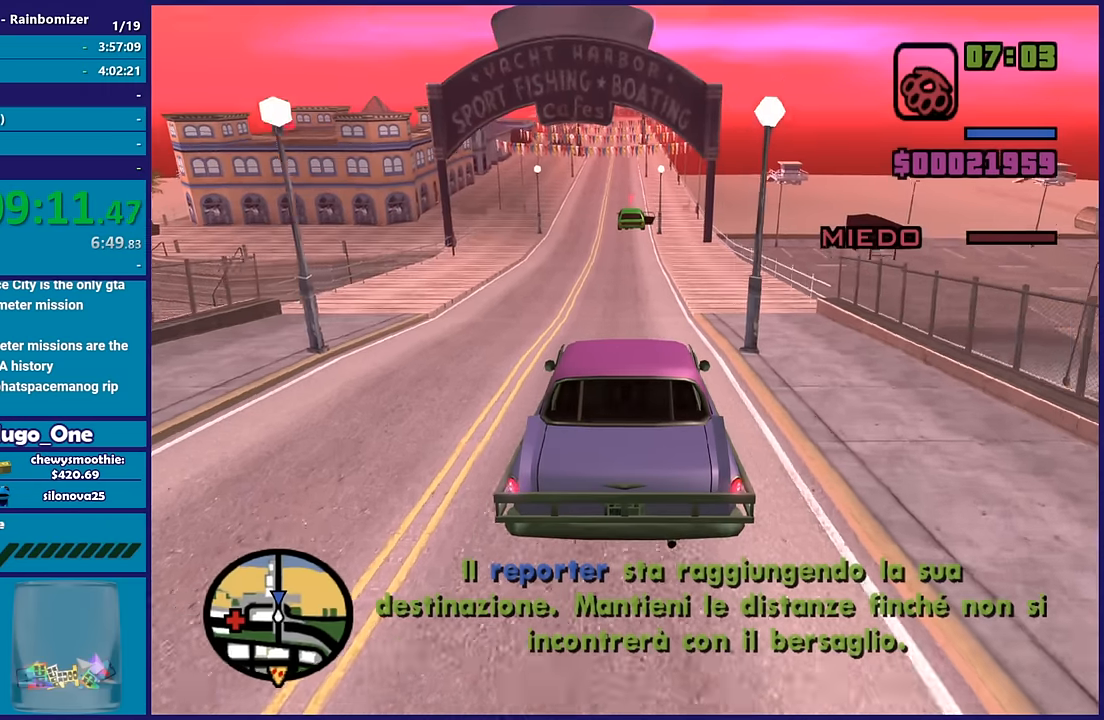
{"buttons": [], "left_stick": "center", "right_stick": "center", "events": [[167, "L2", "up"], [267, "L2", "down"], [450, "L2", "up"]]}
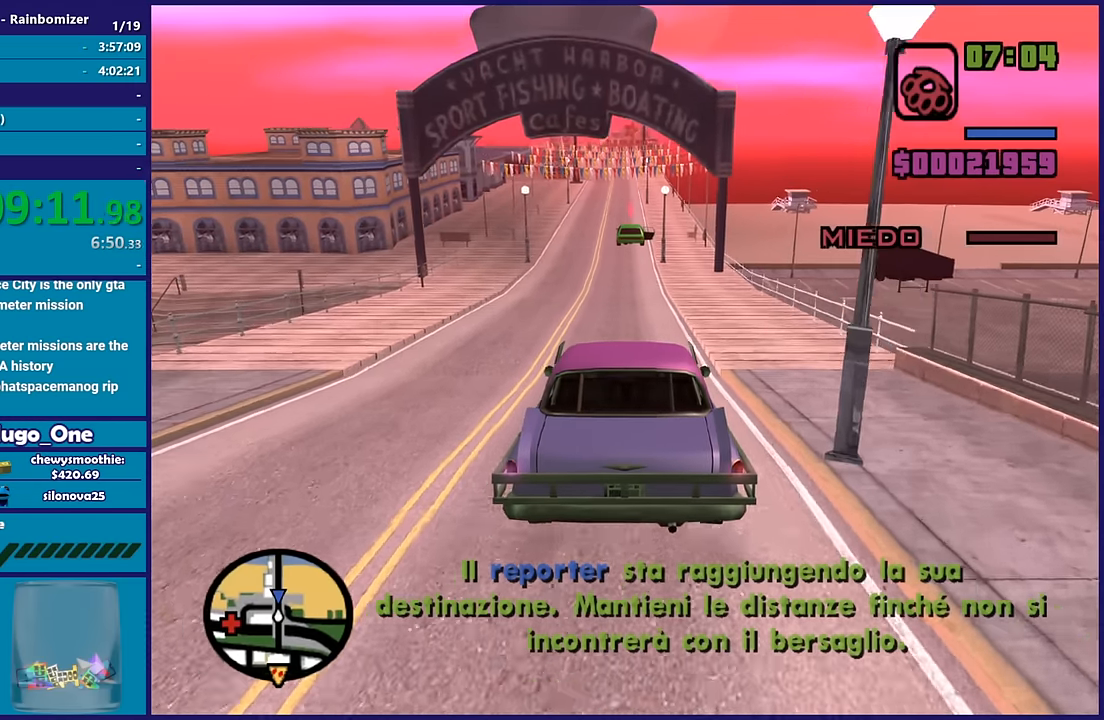
{"buttons": [], "left_stick": "center", "right_stick": "center", "events": [[33, "L2", "down"], [183, "L2", "up"]]}
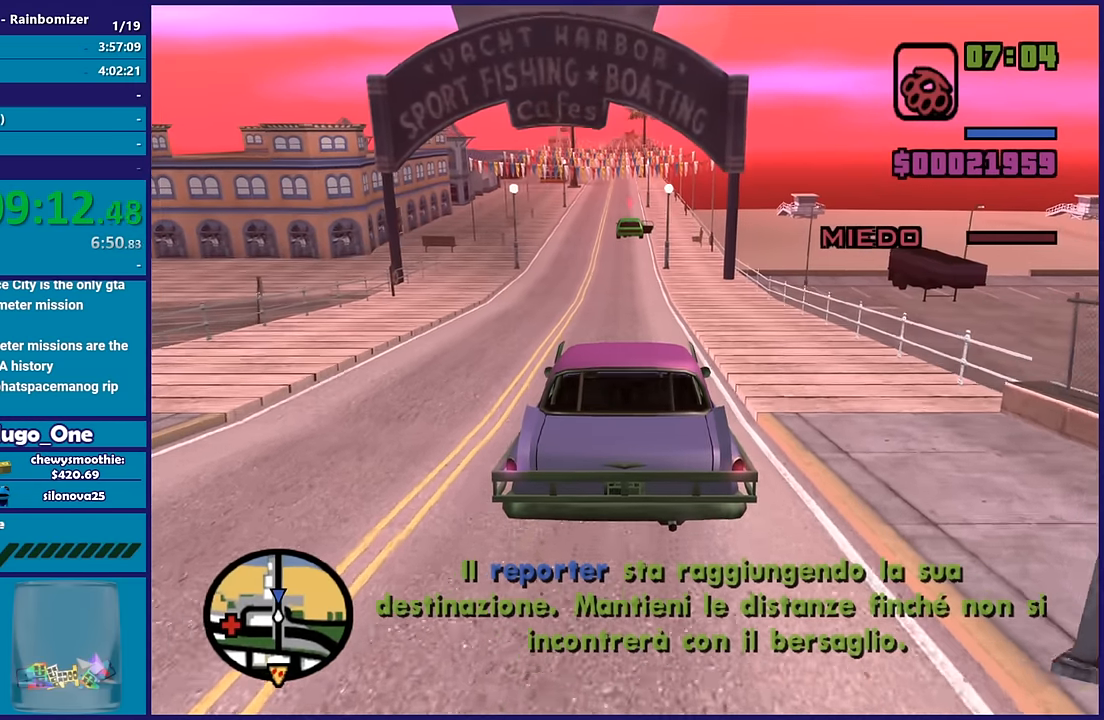
{"buttons": [], "left_stick": "center", "right_stick": "center", "events": []}
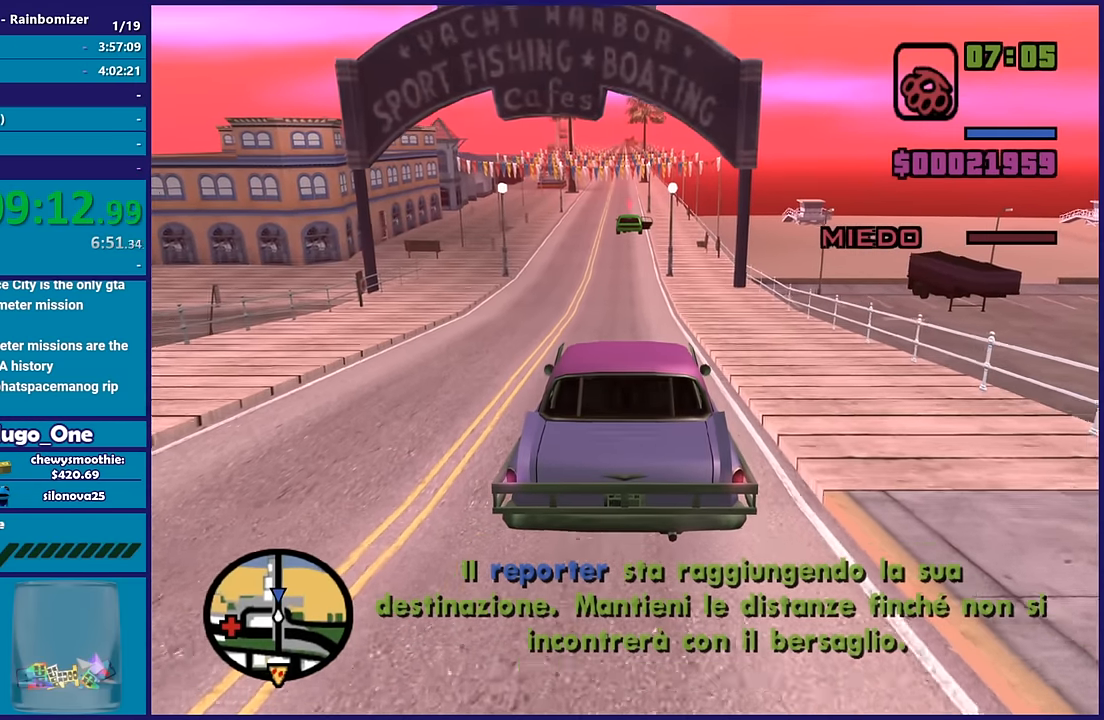
{"buttons": [], "left_stick": "center", "right_stick": "center", "events": [[200, "L2", "down"], [350, "L2", "up"]]}
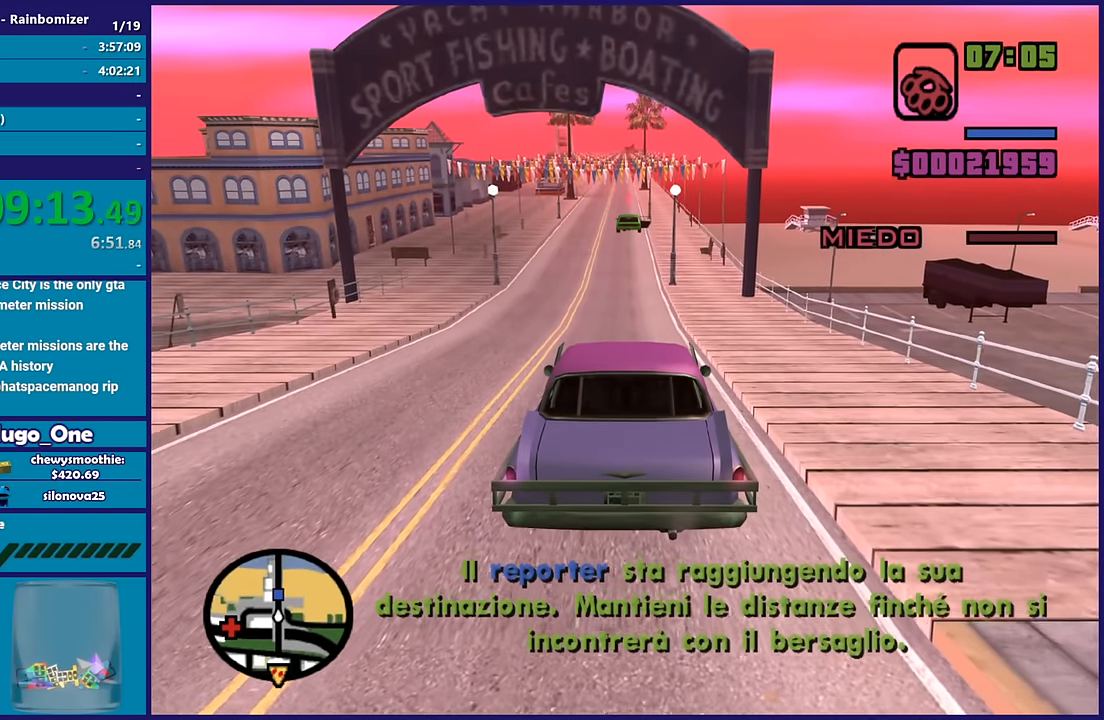
{"buttons": [], "left_stick": "center", "right_stick": "center", "events": []}
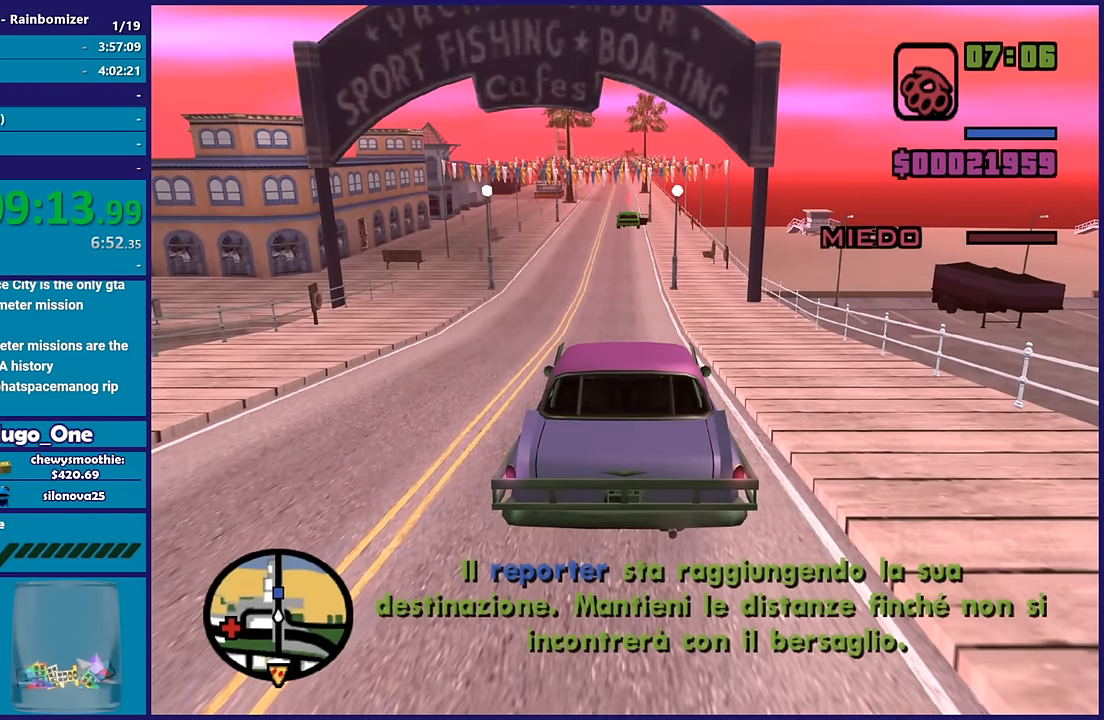
{"buttons": [], "left_stick": "center", "right_stick": "center", "events": []}
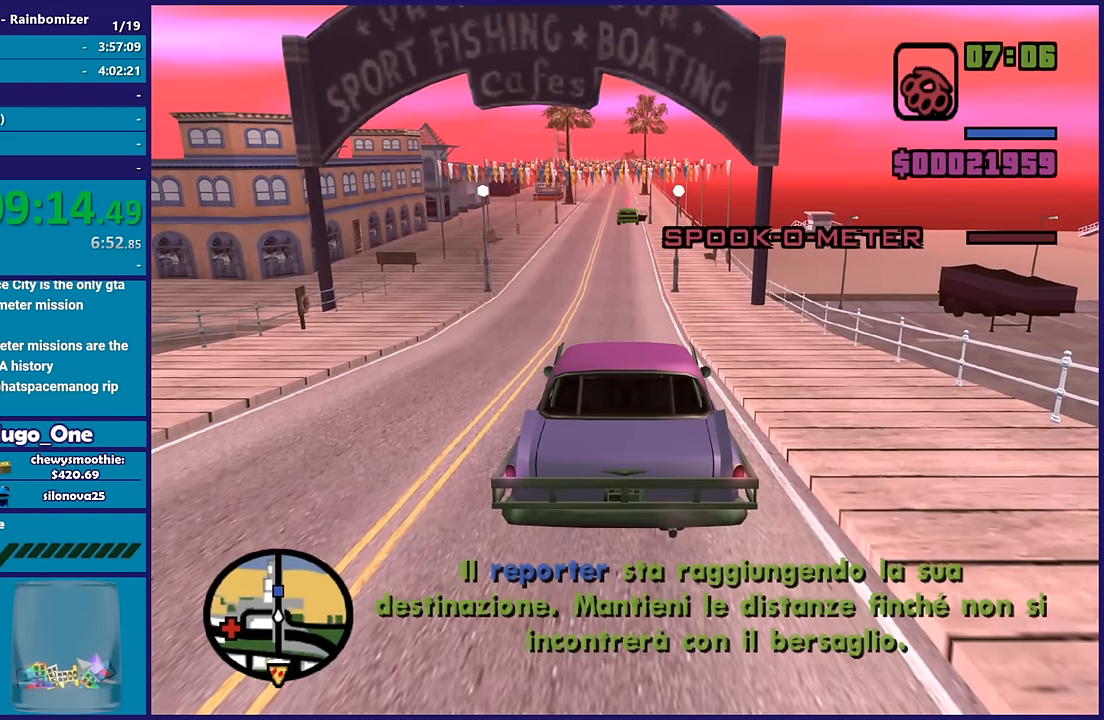
{"buttons": [], "left_stick": "center", "right_stick": "center", "events": []}
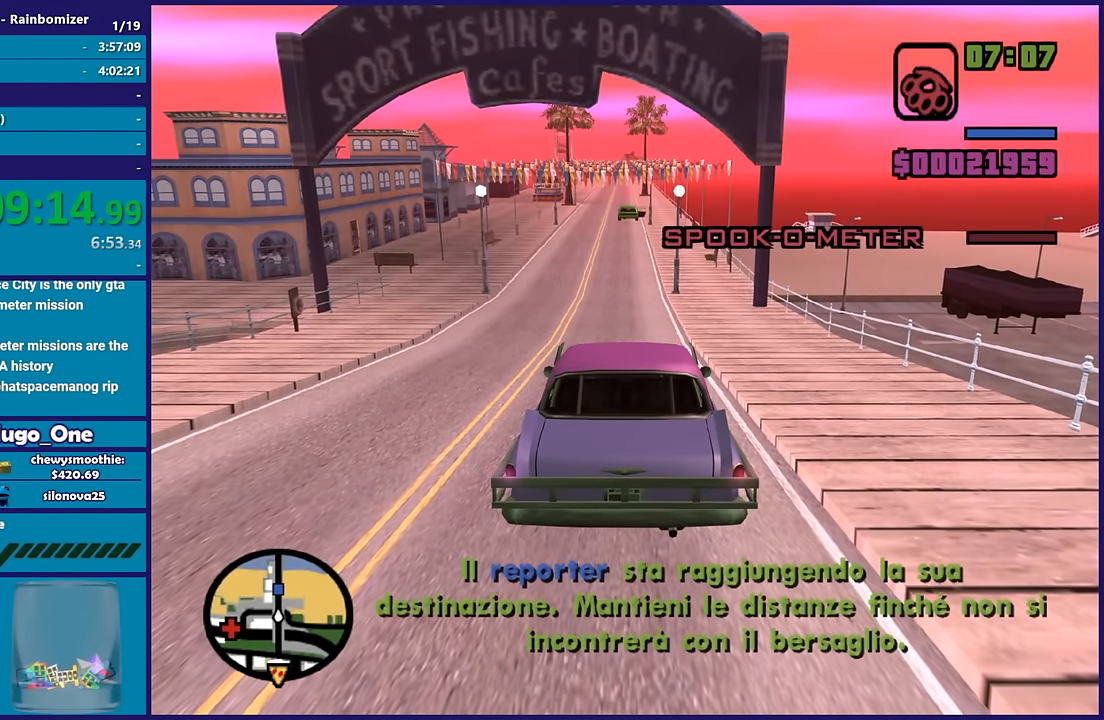
{"buttons": [], "left_stick": "center", "right_stick": "center", "events": []}
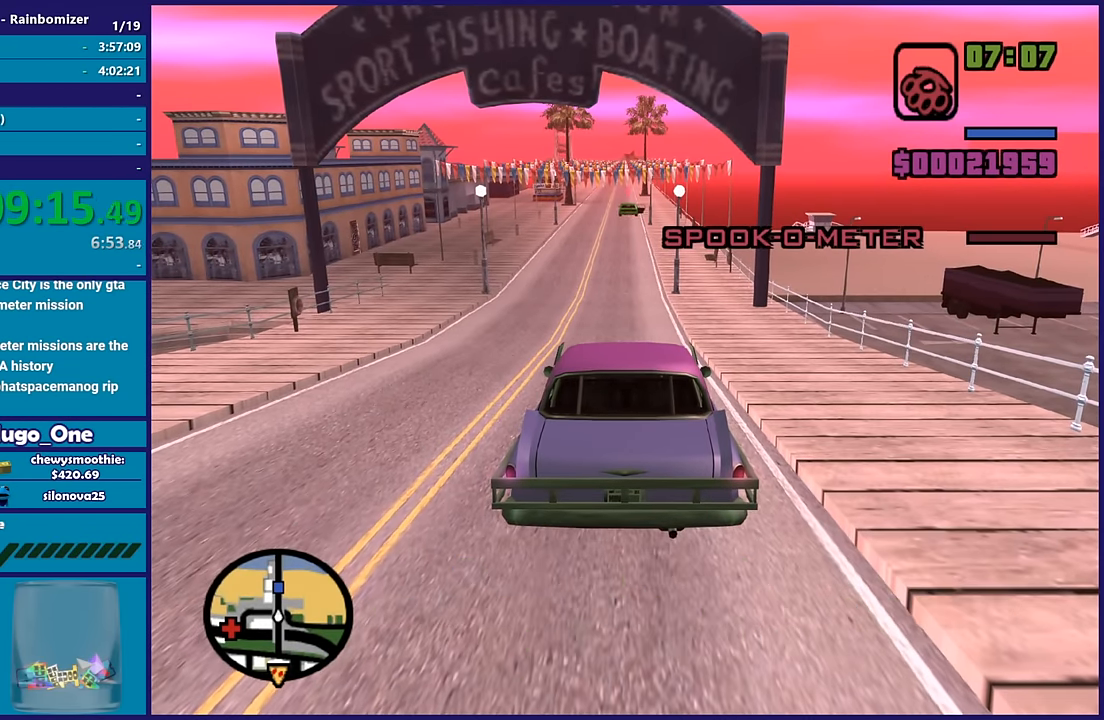
{"buttons": [], "left_stick": "center", "right_stick": "center", "events": []}
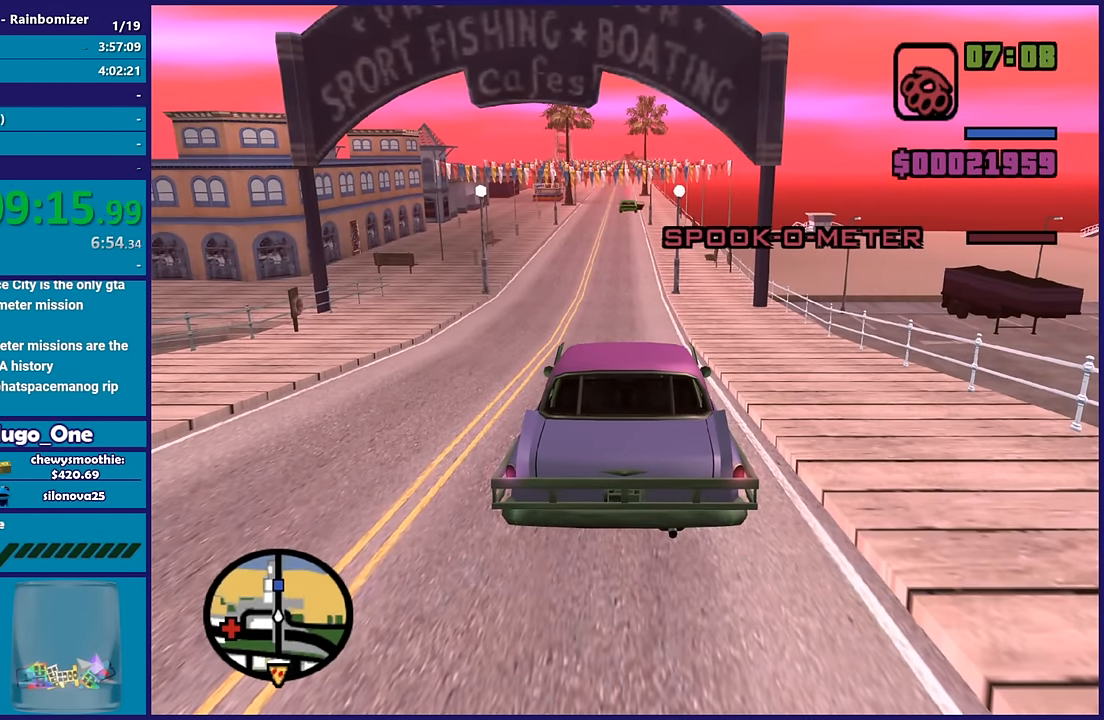
{"buttons": [], "left_stick": "center", "right_stick": "center", "events": []}
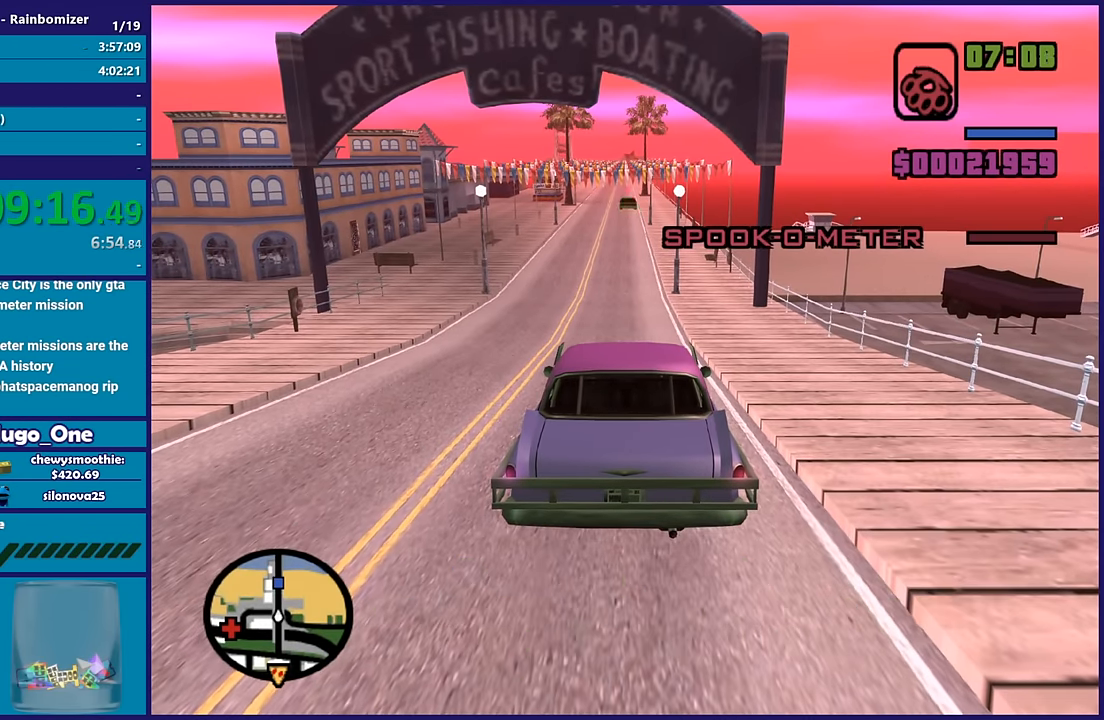
{"buttons": ["R2"], "left_stick": "center", "right_stick": "center", "events": [[33, "R2", "down"]]}
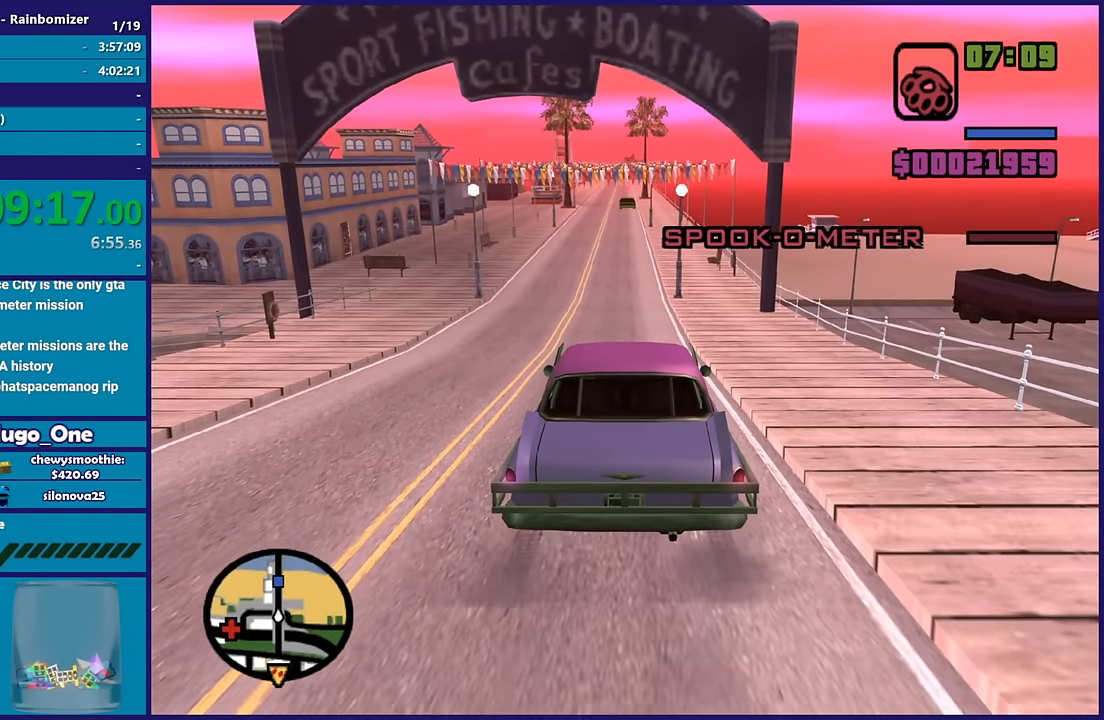
{"buttons": ["R2"], "left_stick": "center", "right_stick": "center", "events": []}
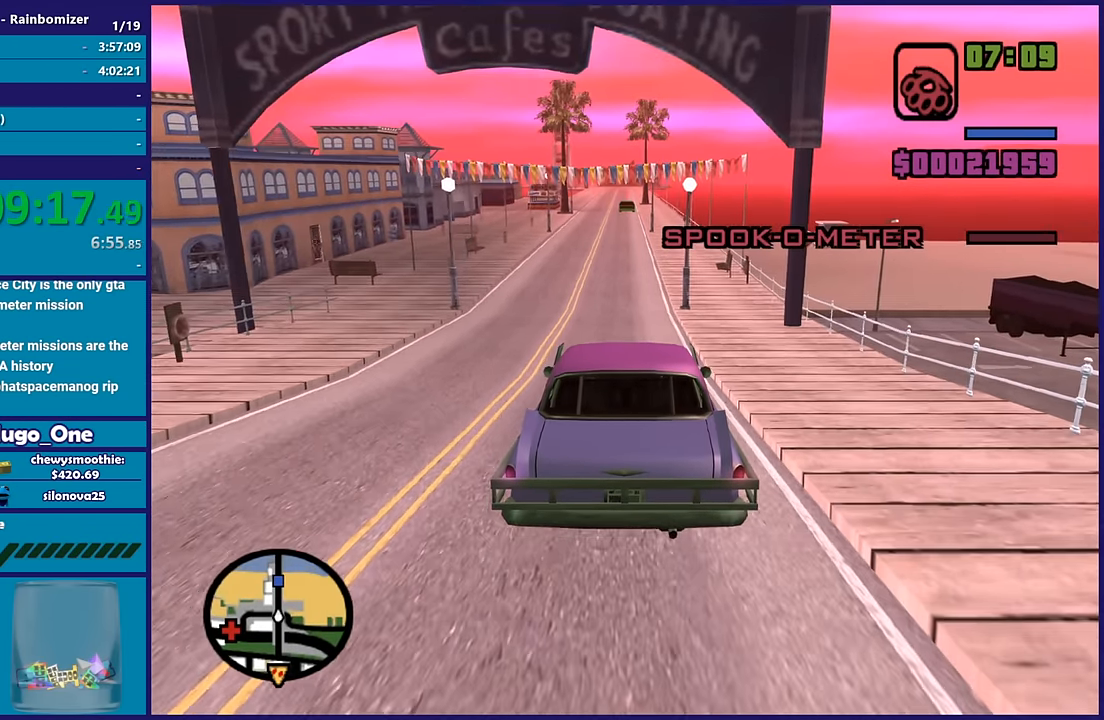
{"buttons": [], "left_stick": "center", "right_stick": "up", "events": [[133, "R2", "up"], [350, "right_stick", "up"]]}
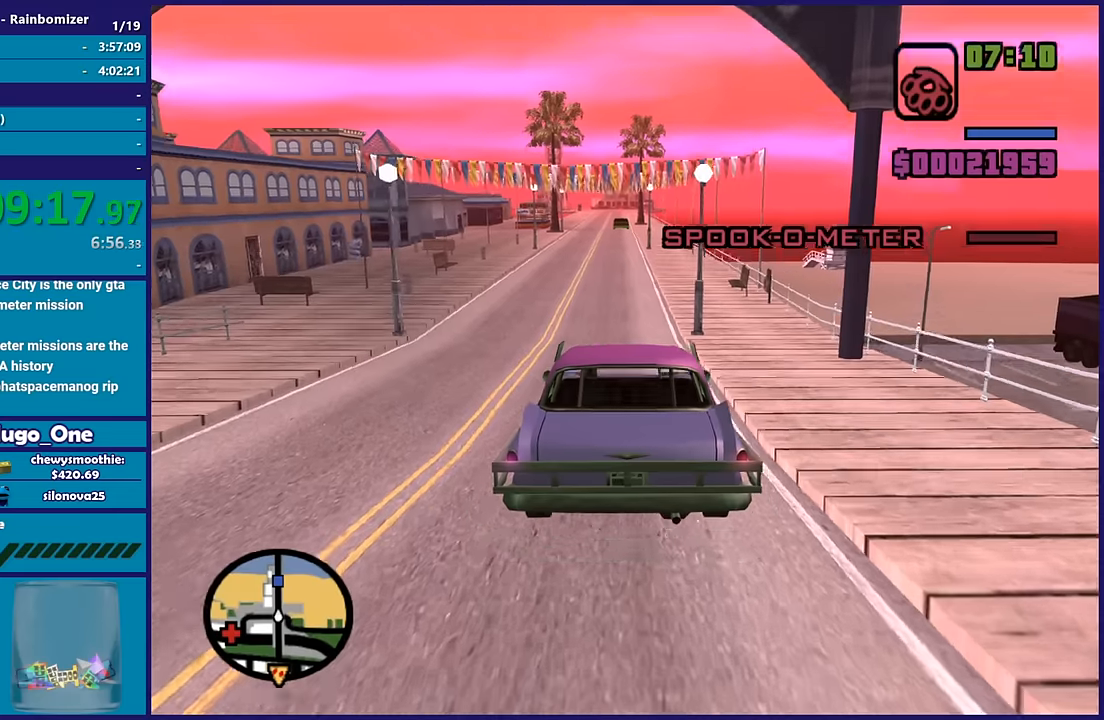
{"buttons": [], "left_stick": "center", "right_stick": "down-left", "events": [[400, "right_stick", "down-left"]]}
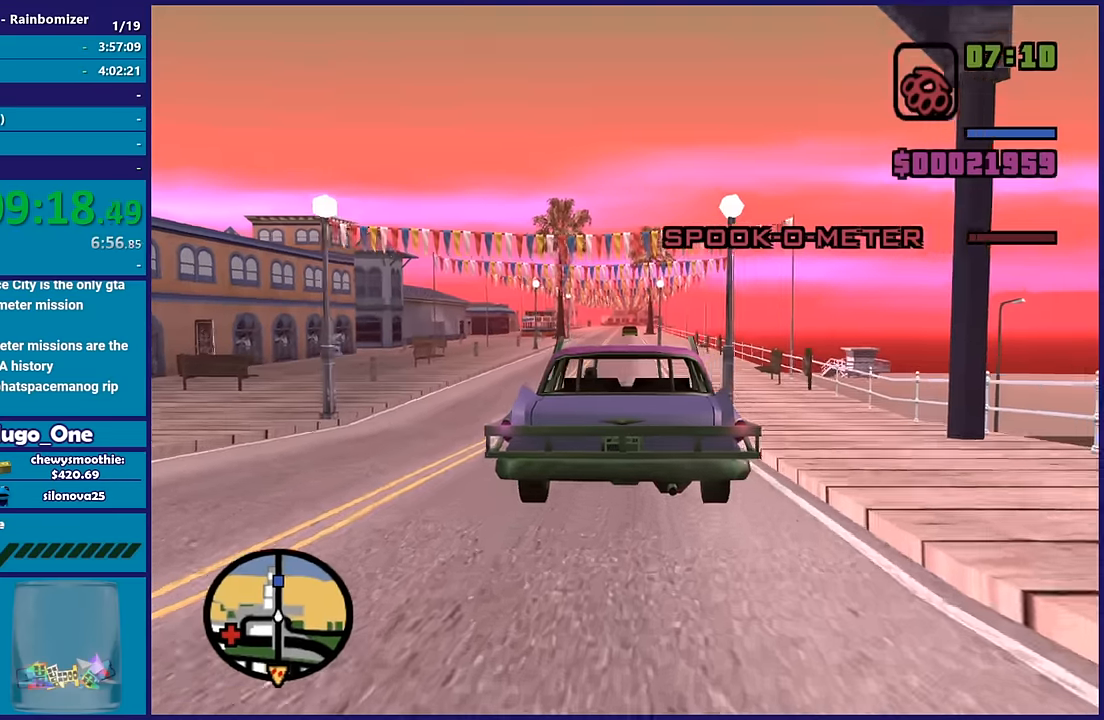
{"buttons": [], "left_stick": "center", "right_stick": "up-right"}
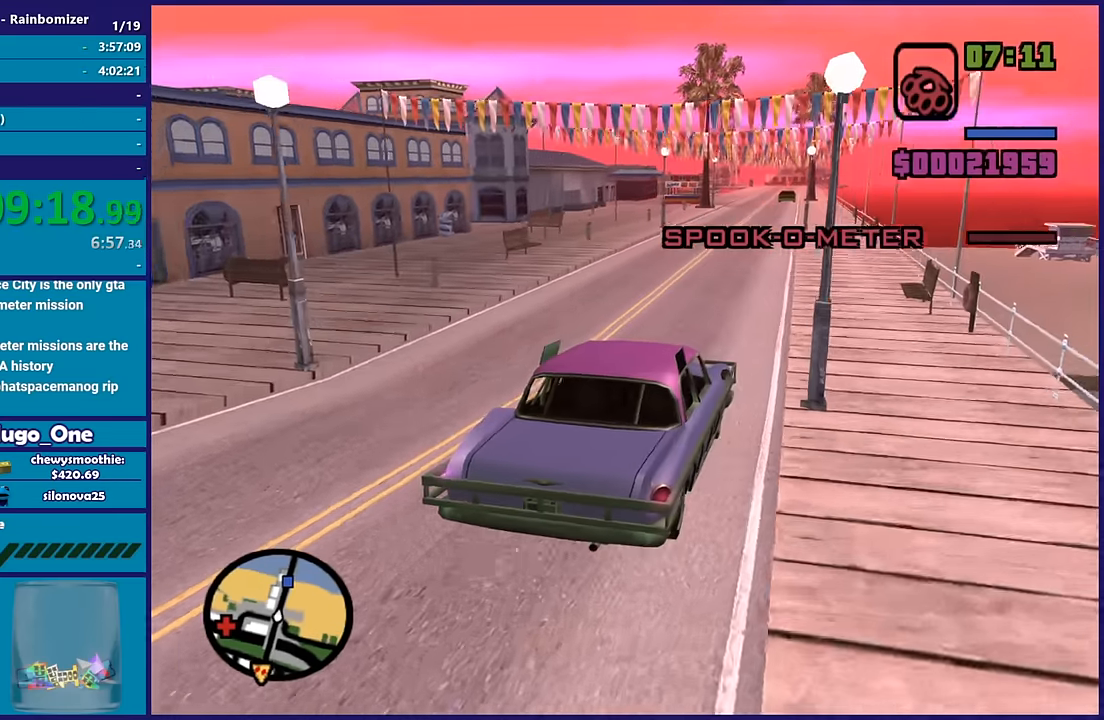
{"buttons": [], "left_stick": "center", "right_stick": "center"}
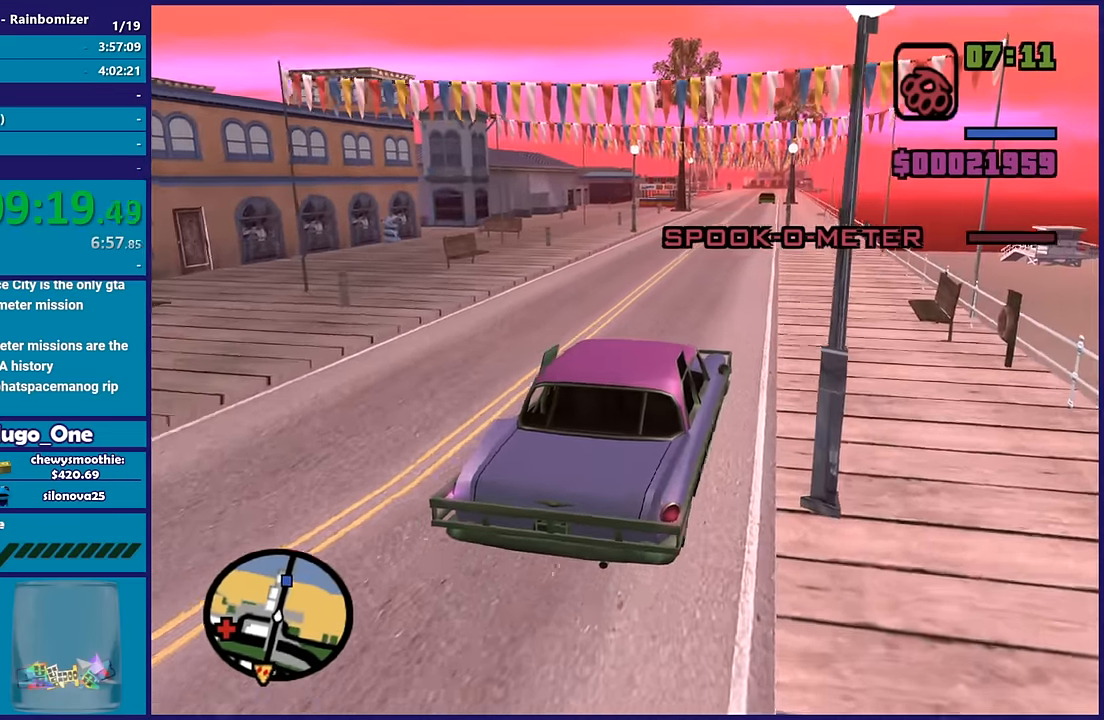
{"buttons": [], "left_stick": "center", "right_stick": "center", "events": []}
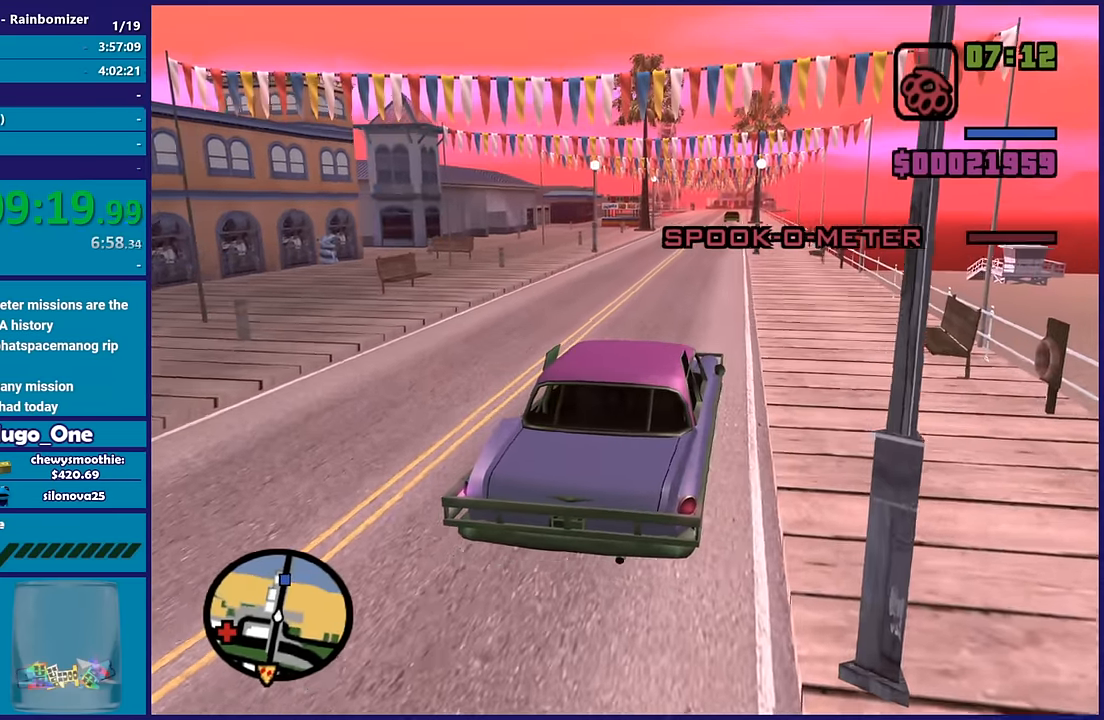
{"buttons": [], "left_stick": "center", "right_stick": "up-right", "events": [[400, "right_stick", "up-right"]]}
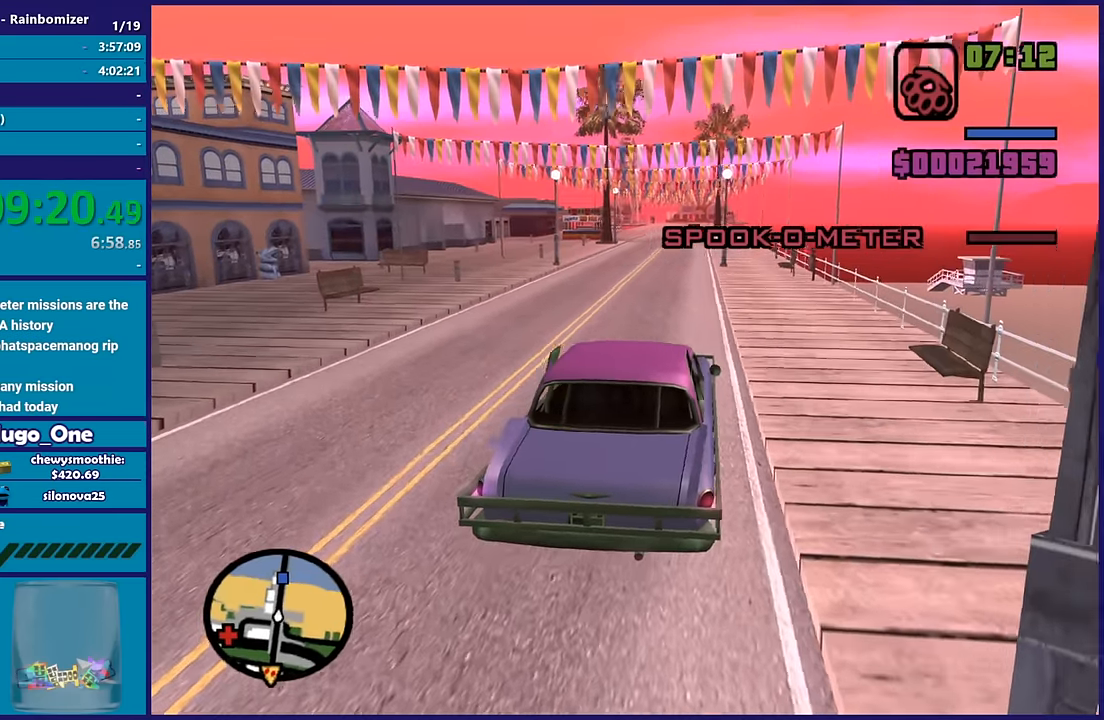
{"buttons": [], "left_stick": "center", "right_stick": "center", "events": [[83, "right_stick", "center"]]}
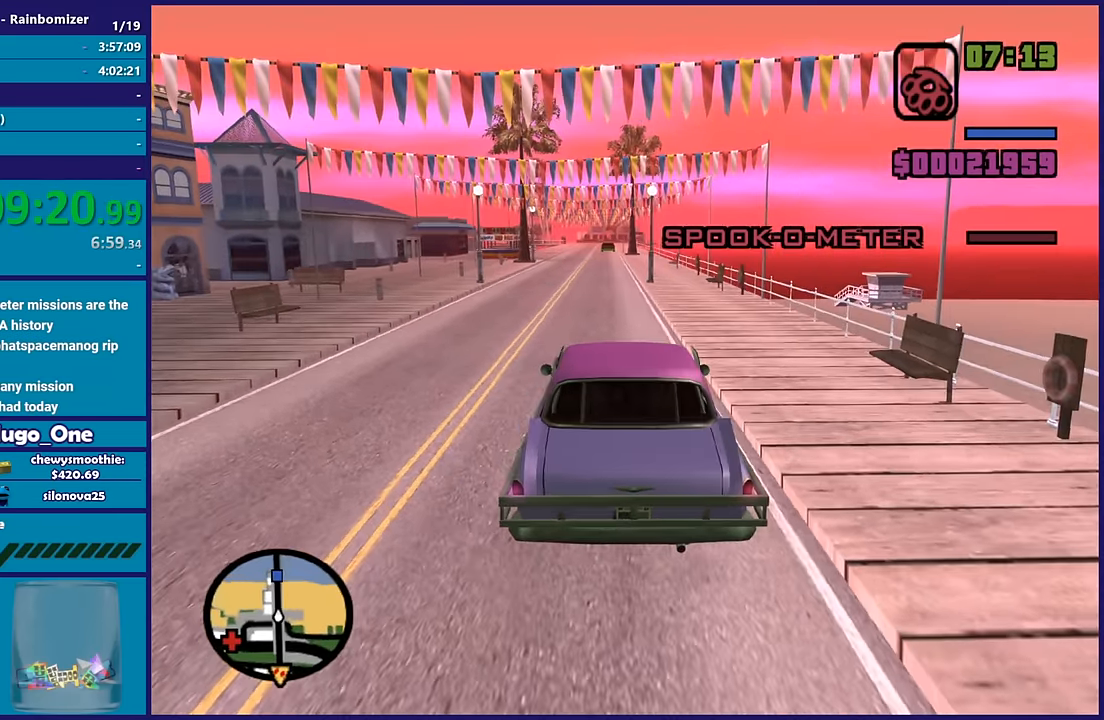
{"buttons": [], "left_stick": "center", "right_stick": "down-left", "events": [[317, "right_stick", "left"], [400, "right_stick", "down-left"]]}
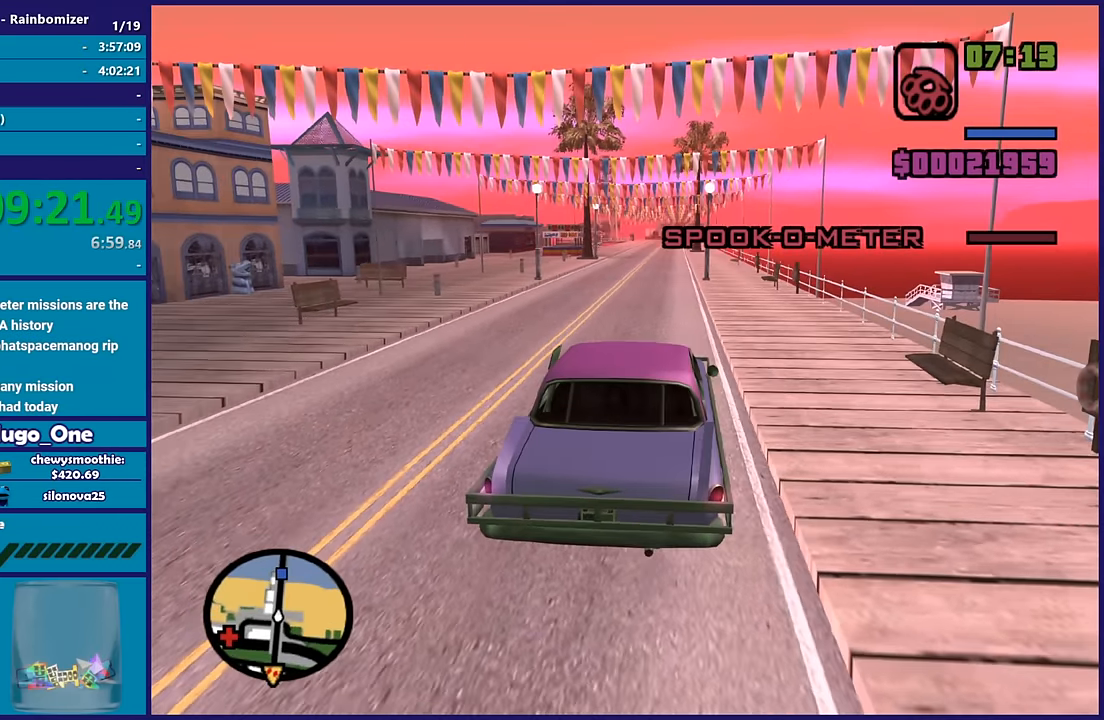
{"buttons": [], "left_stick": "center", "right_stick": "center", "events": [[33, "right_stick", "center"], [217, "right_stick", "up"], [267, "right_stick", "up-right"], [467, "right_stick", "center"]]}
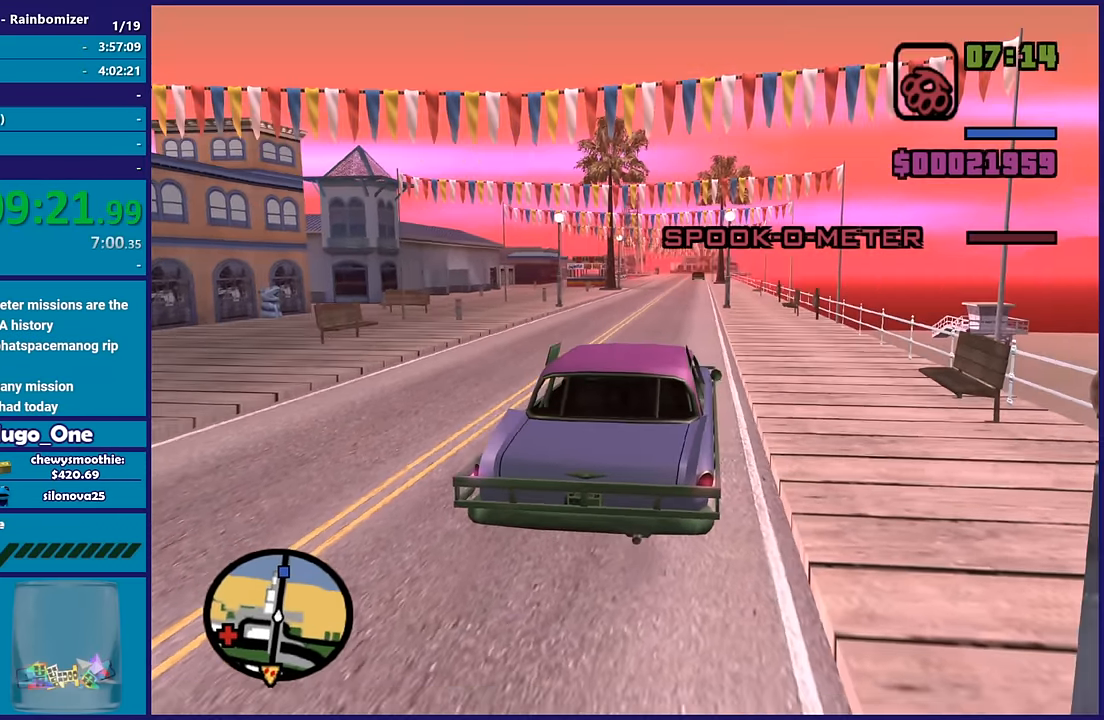
{"buttons": [], "left_stick": "center", "right_stick": "center", "events": [[83, "right_stick", "down-left"], [383, "right_stick", "center"]]}
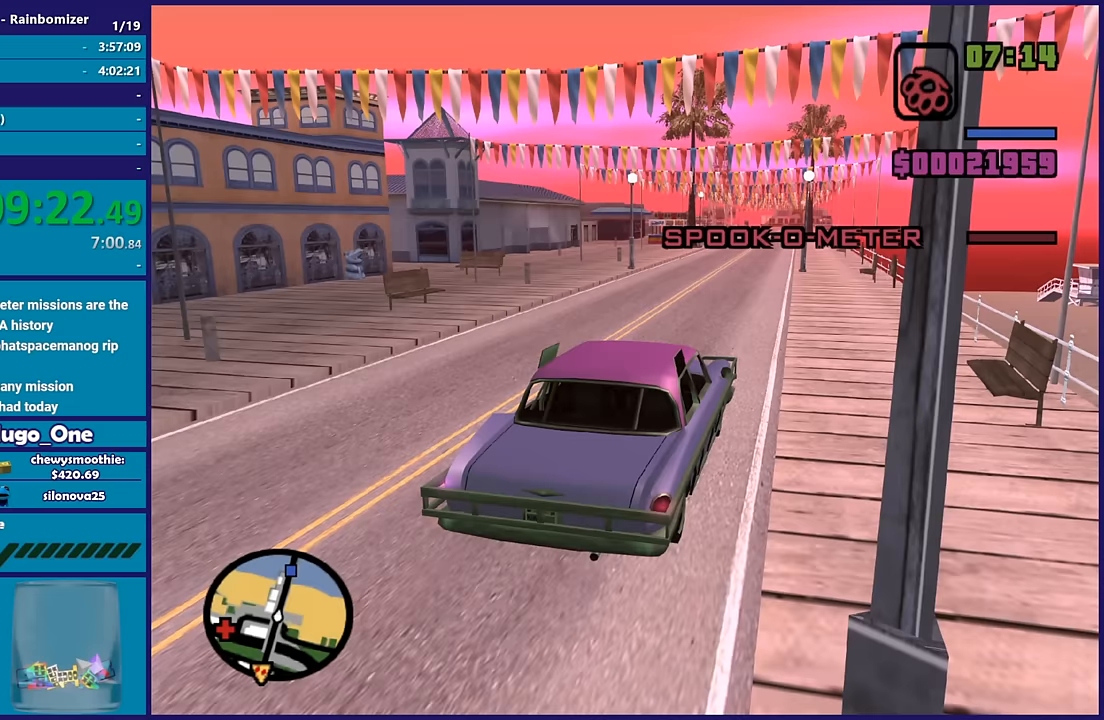
{"buttons": ["R2"], "left_stick": "center", "right_stick": "left", "events": [[17, "R2", "down"], [100, "right_stick", "up-left"], [433, "right_stick", "left"]]}
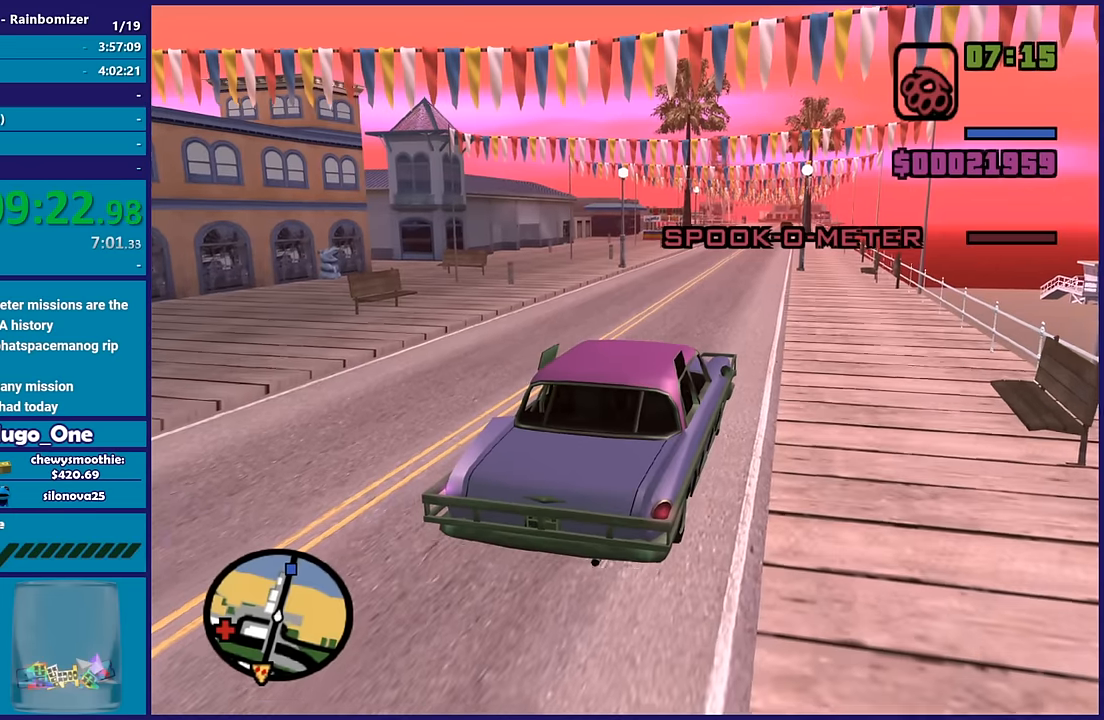
{"buttons": [], "left_stick": "left", "right_stick": "down-left", "events": [[483, "left_stick", "left"], [483, "right_stick", "down-left"], [500, "R2", "up"]]}
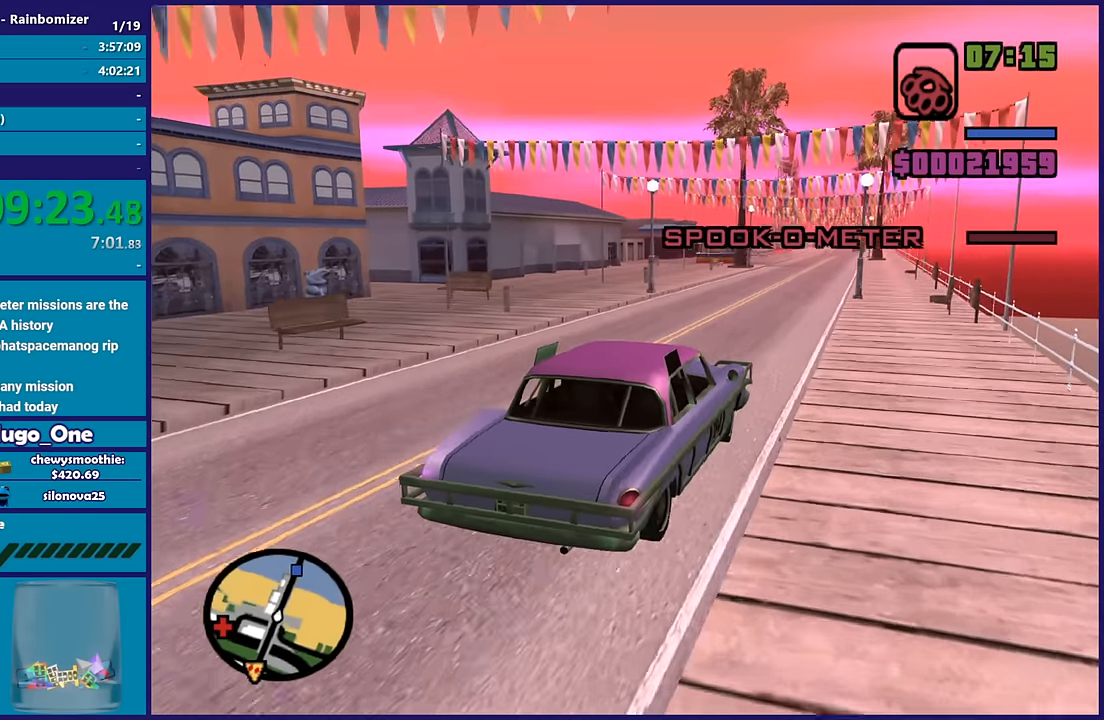
{"buttons": ["L2"], "left_stick": "center", "right_stick": "down-left", "events": [[167, "left_stick", "right"], [300, "right_stick", "center"], [317, "left_stick", "down-left"], [383, "left_stick", "center"], [400, "L2", "down"], [483, "right_stick", "down-left"]]}